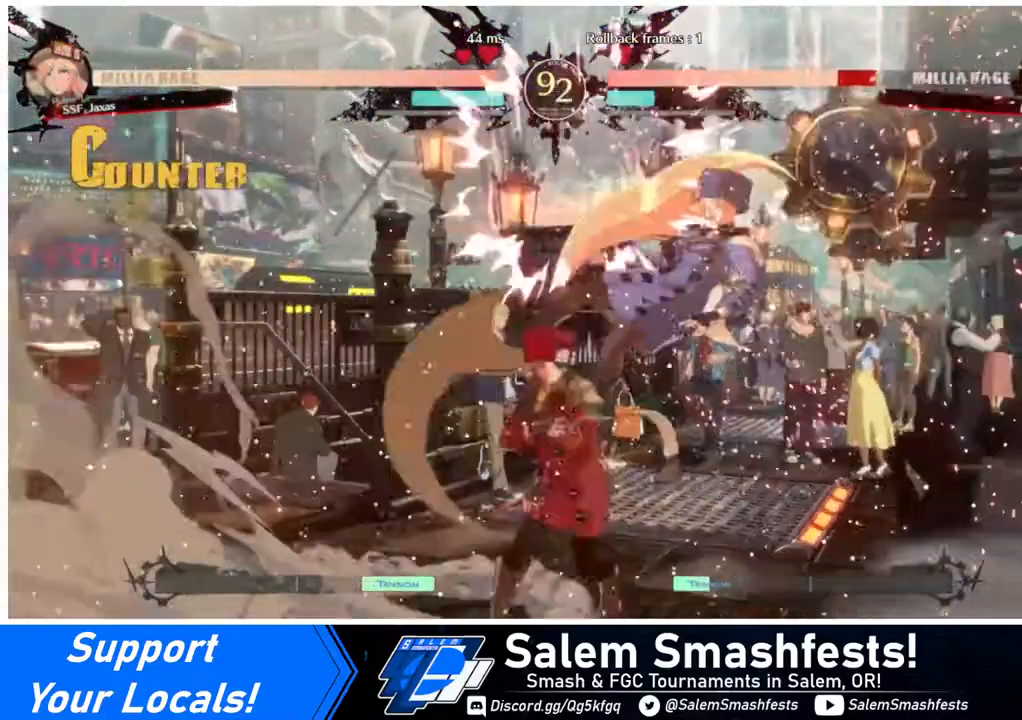
Gameplay with a controller (arcade stick); each line is a JSON object with the inputs held at the frame after it. "events" lists button and stick changes between this image and that frame as [ms after this image, input, new state], when the widget could be followed in between. Not read: L3 R3 other_buttons.
{"buttons": [], "events": [[120, "TRIANGLE", "up"]]}
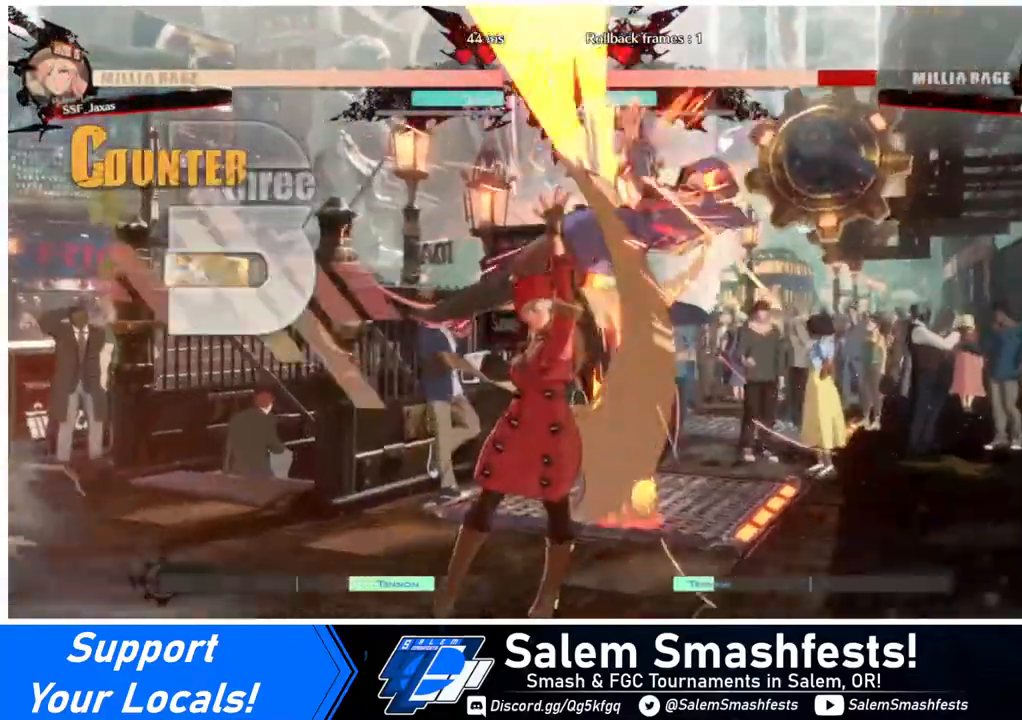
{"buttons": [], "events": [[40, "DPAD_RIGHT", "down"], [40, "DPAD_UP", "down"], [160, "DPAD_RIGHT", "up"], [160, "DPAD_UP", "up"], [160, "SQUARE", "down"], [280, "SQUARE", "up"], [440, "R2", "down"], [520, "R2", "up"]]}
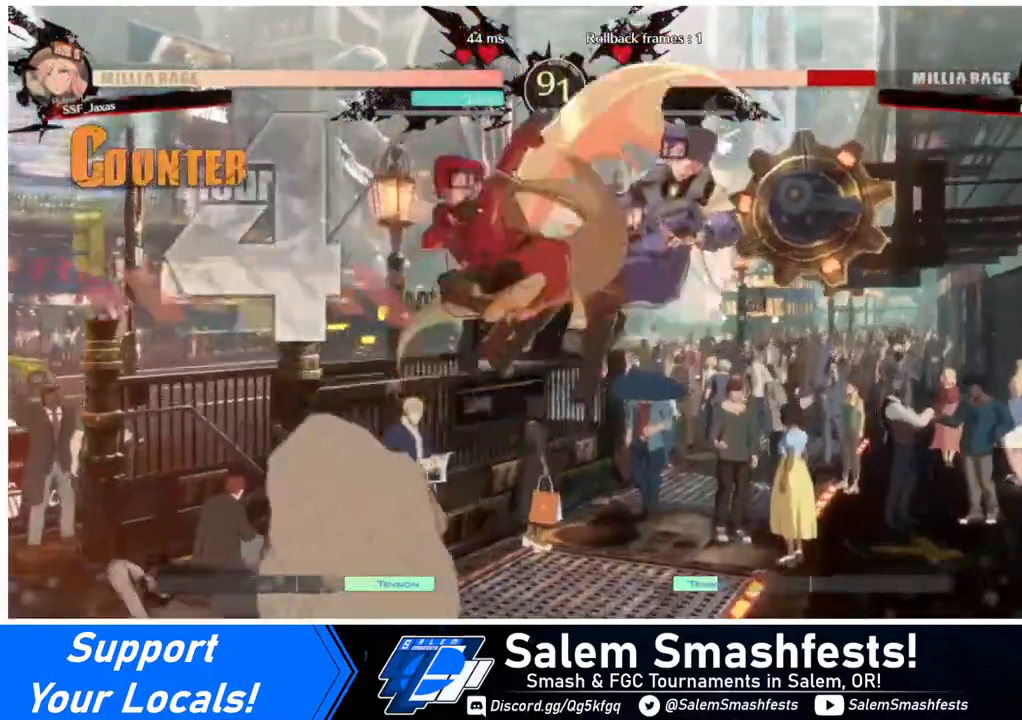
{"buttons": ["TRIANGLE"], "events": [[240, "DPAD_RIGHT", "down"], [240, "DPAD_UP", "down"], [400, "DPAD_RIGHT", "up"], [400, "DPAD_UP", "up"], [480, "TRIANGLE", "down"]]}
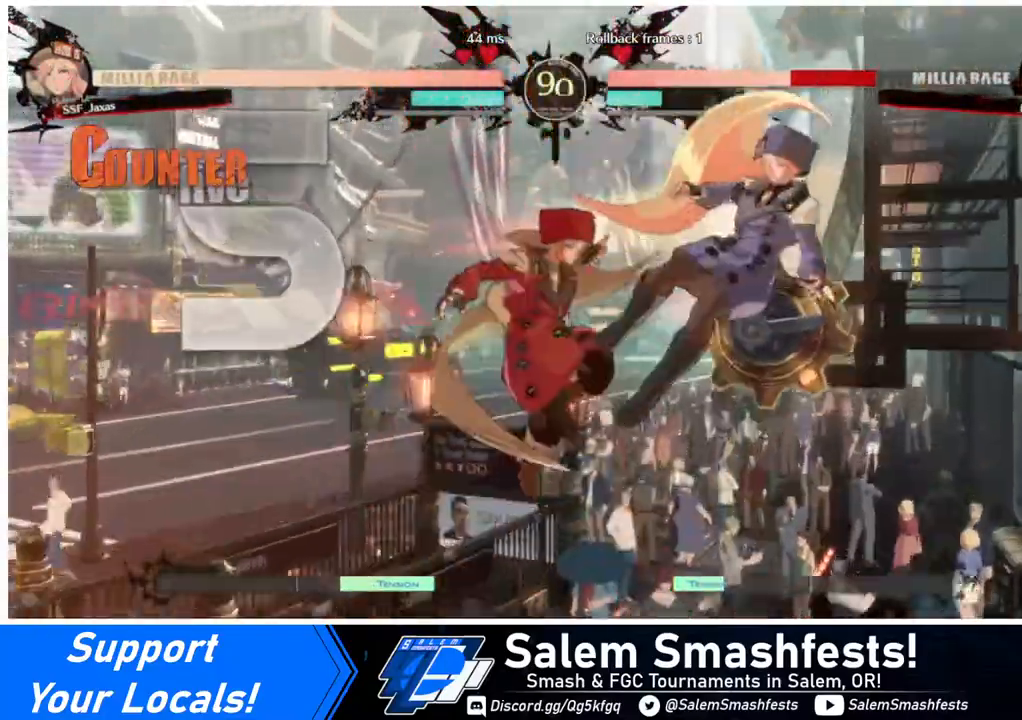
{"buttons": [], "events": [[80, "TRIANGLE", "up"]]}
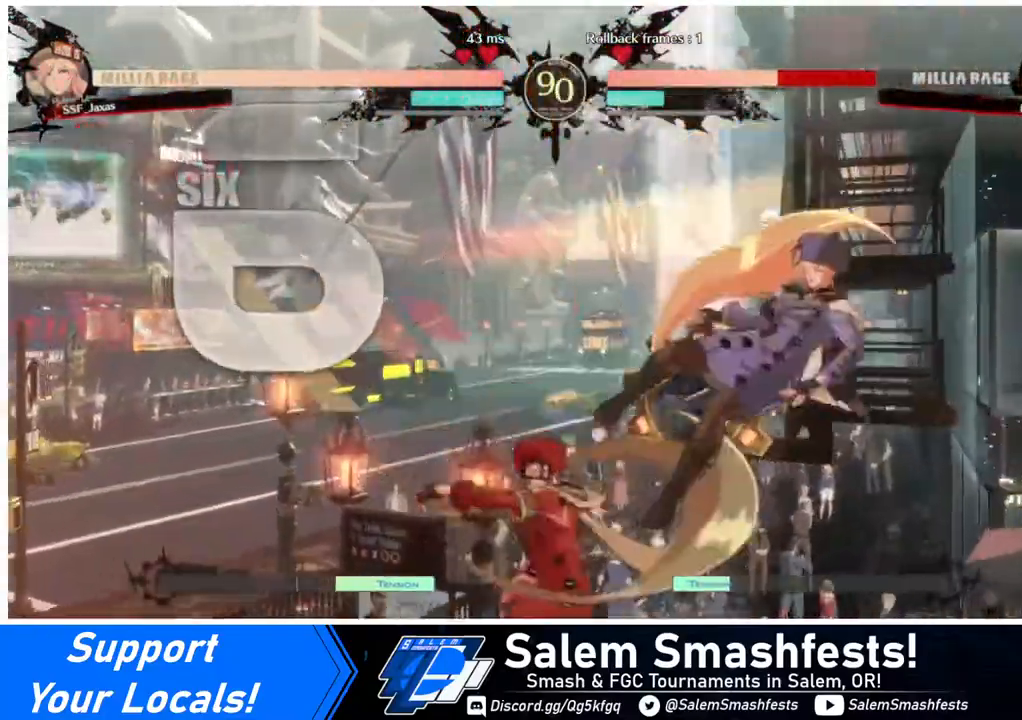
{"buttons": [], "events": [[80, "TRIANGLE", "down"], [120, "TRIANGLE", "up"], [360, "R2", "down"], [440, "R2", "up"]]}
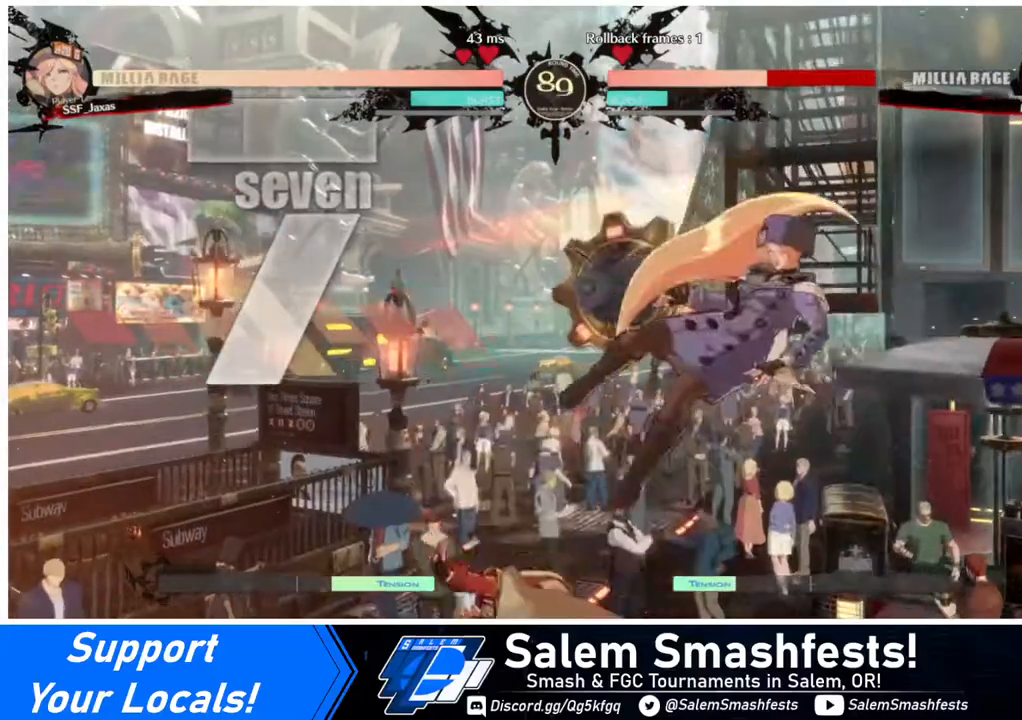
{"buttons": ["TRIANGLE"], "events": [[80, "L1", "down"], [280, "L1", "up"], [440, "TRIANGLE", "down"]]}
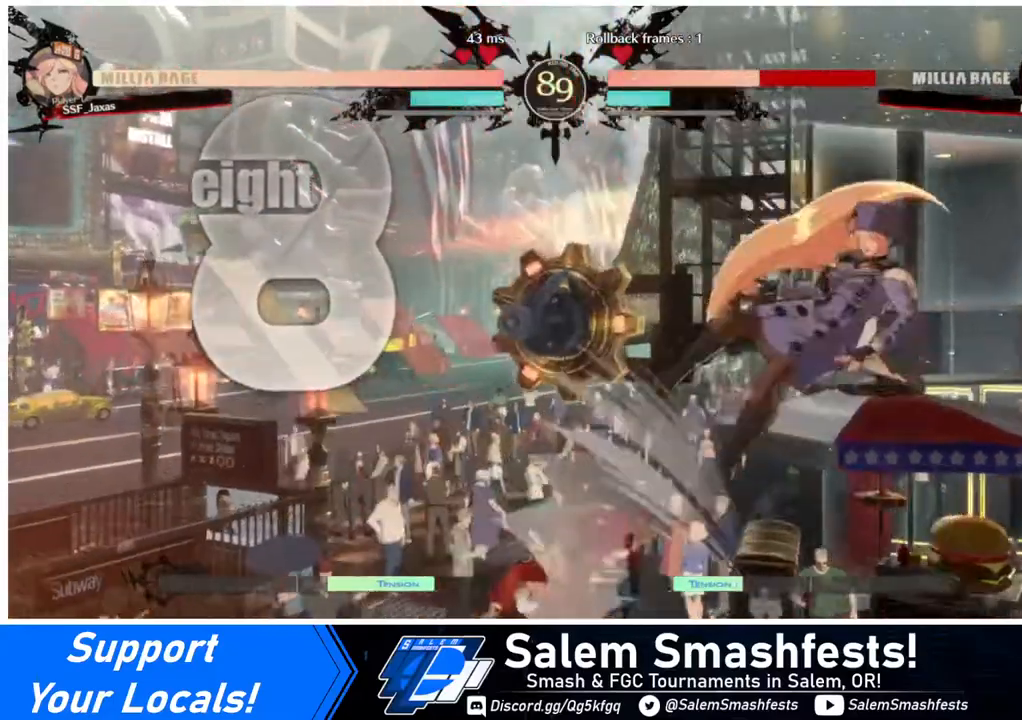
{"buttons": [], "events": [[120, "TRIANGLE", "up"], [160, "R2", "down"], [320, "R2", "up"]]}
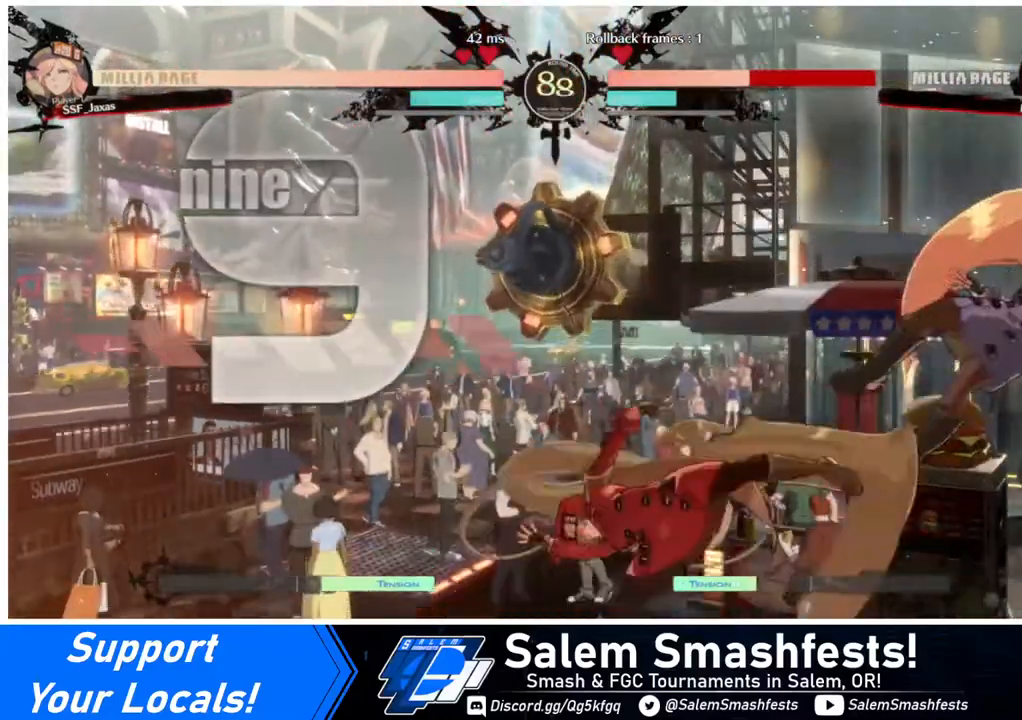
{"buttons": [], "events": [[120, "DPAD_DOWN", "down"], [120, "DPAD_RIGHT", "down"], [240, "DPAD_DOWN", "up"], [280, "SQUARE", "down"], [360, "DPAD_RIGHT", "up"], [400, "SQUARE", "up"]]}
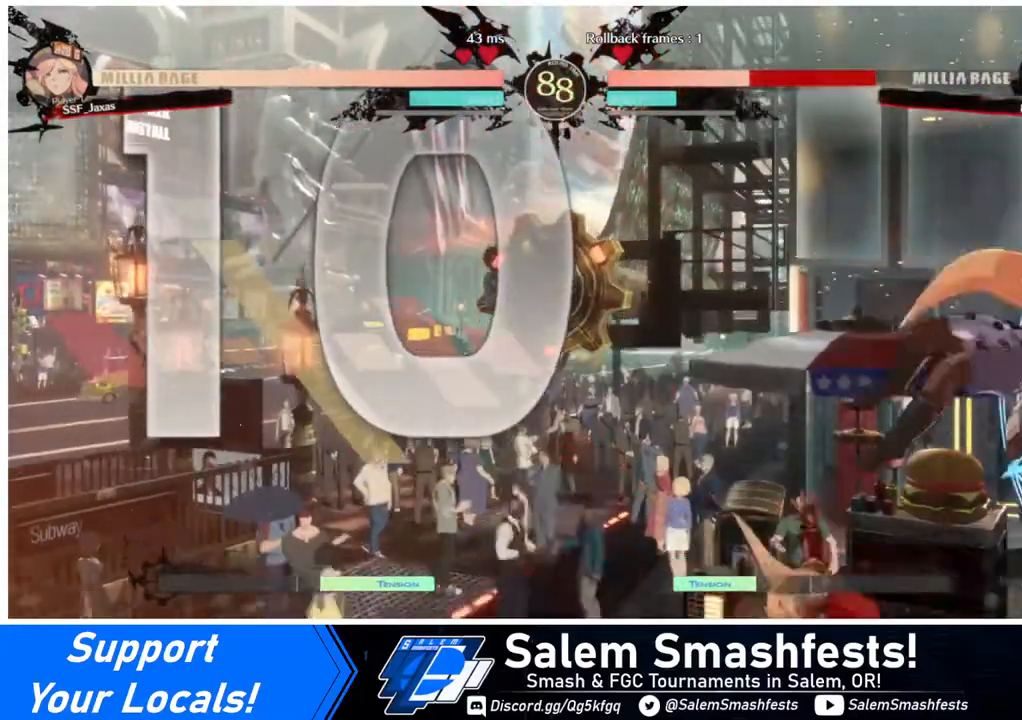
{"buttons": ["DPAD_RIGHT"], "events": [[200, "DPAD_RIGHT", "down"], [240, "DPAD_RIGHT", "up"], [320, "DPAD_RIGHT", "down"]]}
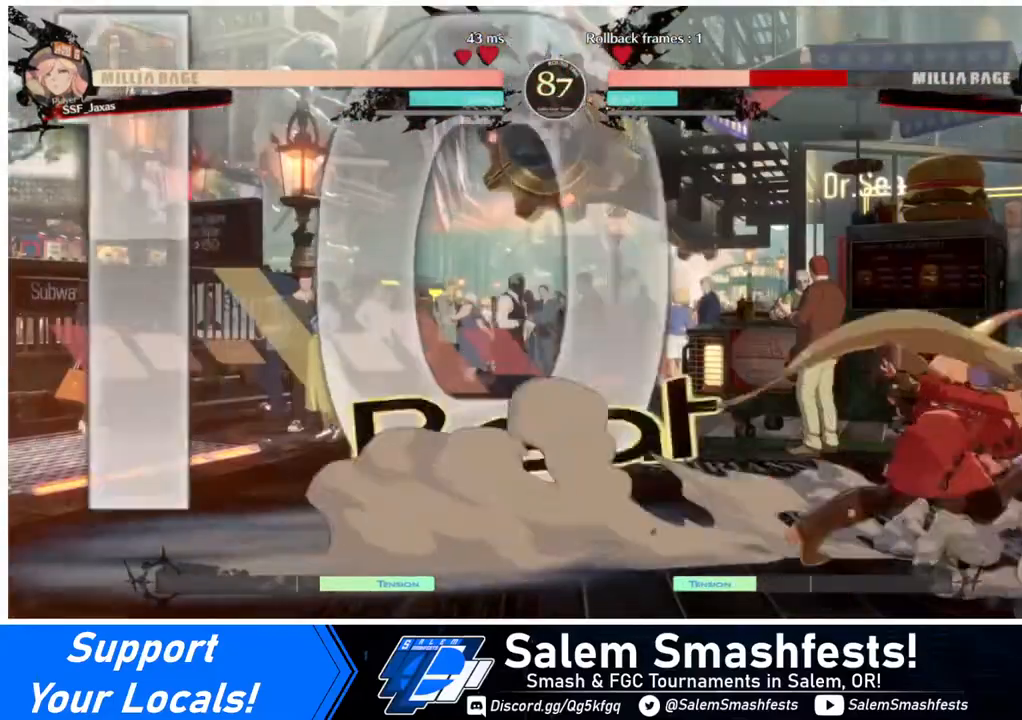
{"buttons": [], "events": [[120, "R2", "down"], [240, "R2", "up"], [520, "DPAD_RIGHT", "up"]]}
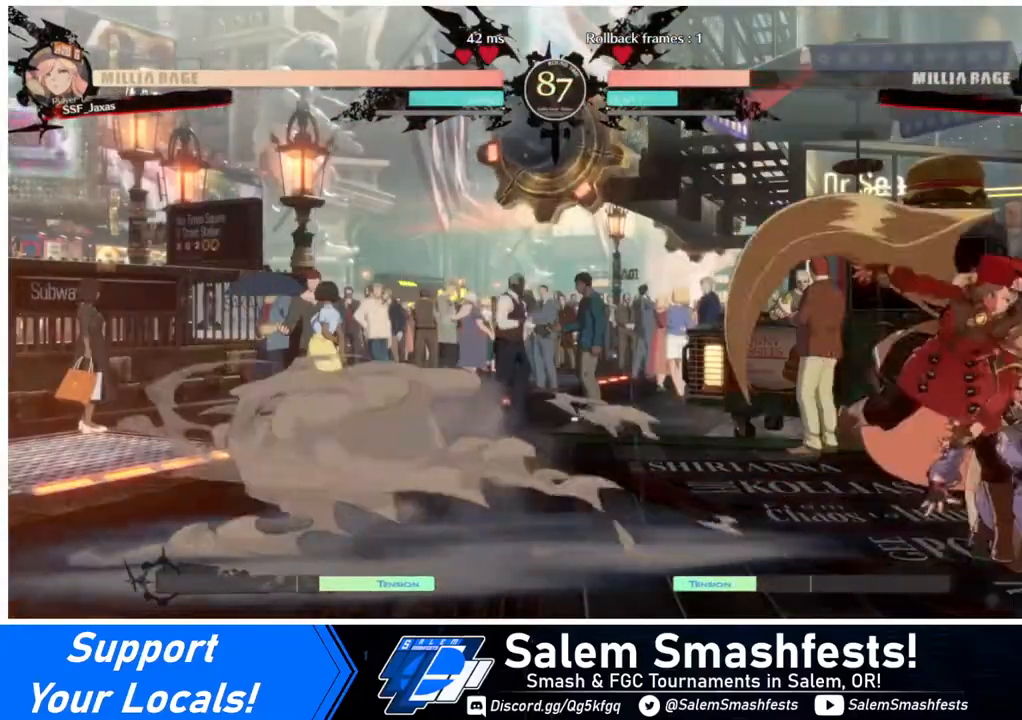
{"buttons": ["DPAD_DOWN", "DPAD_LEFT"], "events": [[80, "DPAD_DOWN", "down"], [80, "DPAD_LEFT", "down"]]}
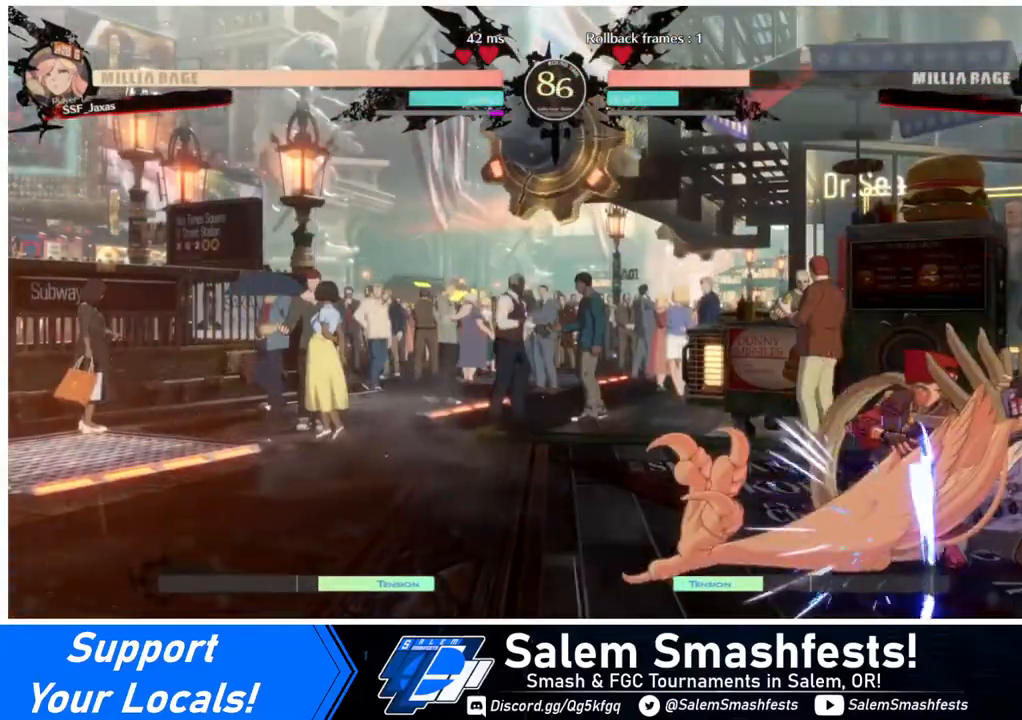
{"buttons": ["DPAD_DOWN"], "events": [[400, "DPAD_LEFT", "up"], [400, "SQUARE", "down"], [480, "SQUARE", "up"]]}
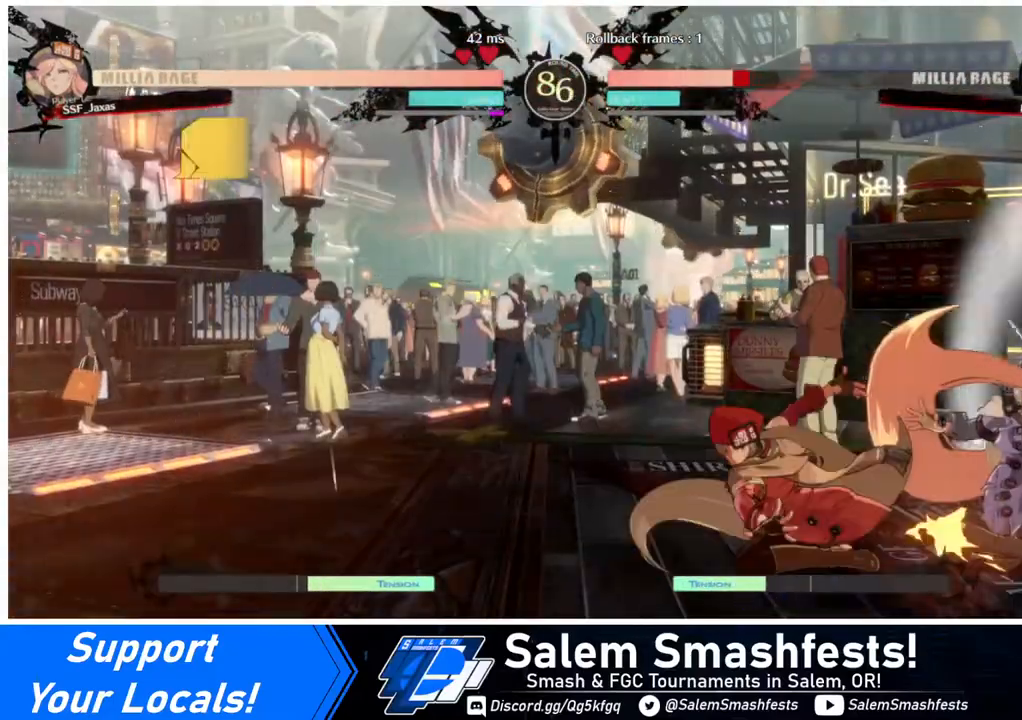
{"buttons": ["R1", "DPAD_RIGHT"], "events": [[80, "R2", "down"], [240, "DPAD_DOWN", "up"], [240, "R2", "up"], [360, "DPAD_DOWN", "down"], [440, "DPAD_RIGHT", "down"], [480, "DPAD_DOWN", "up"], [480, "R1", "down"]]}
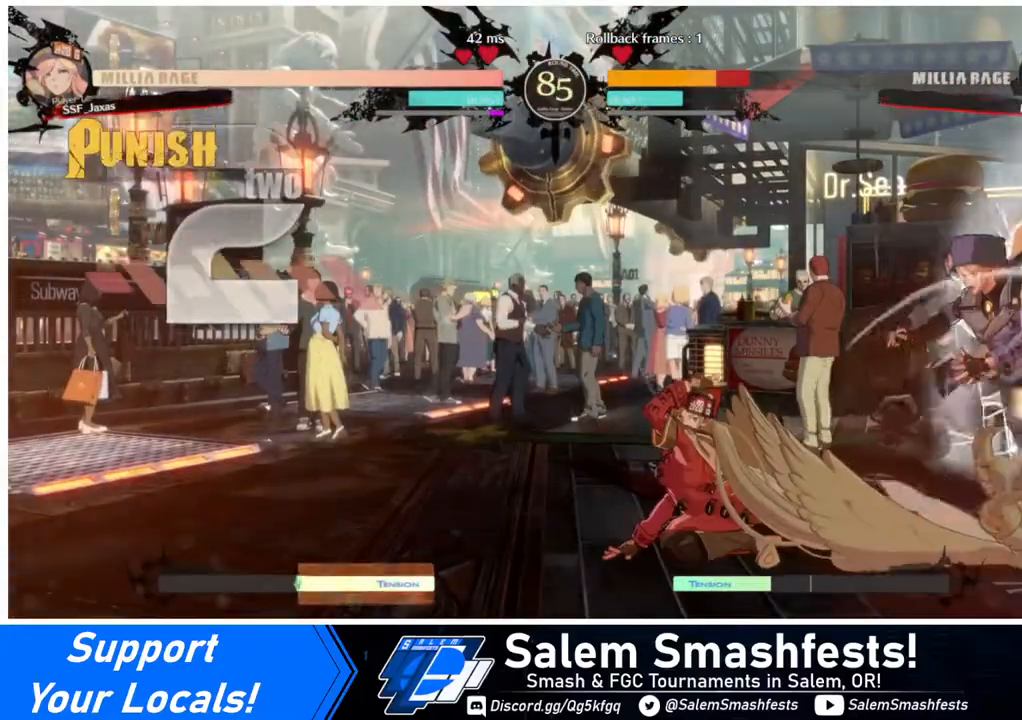
{"buttons": [], "events": [[120, "R1", "up"], [320, "DPAD_RIGHT", "up"]]}
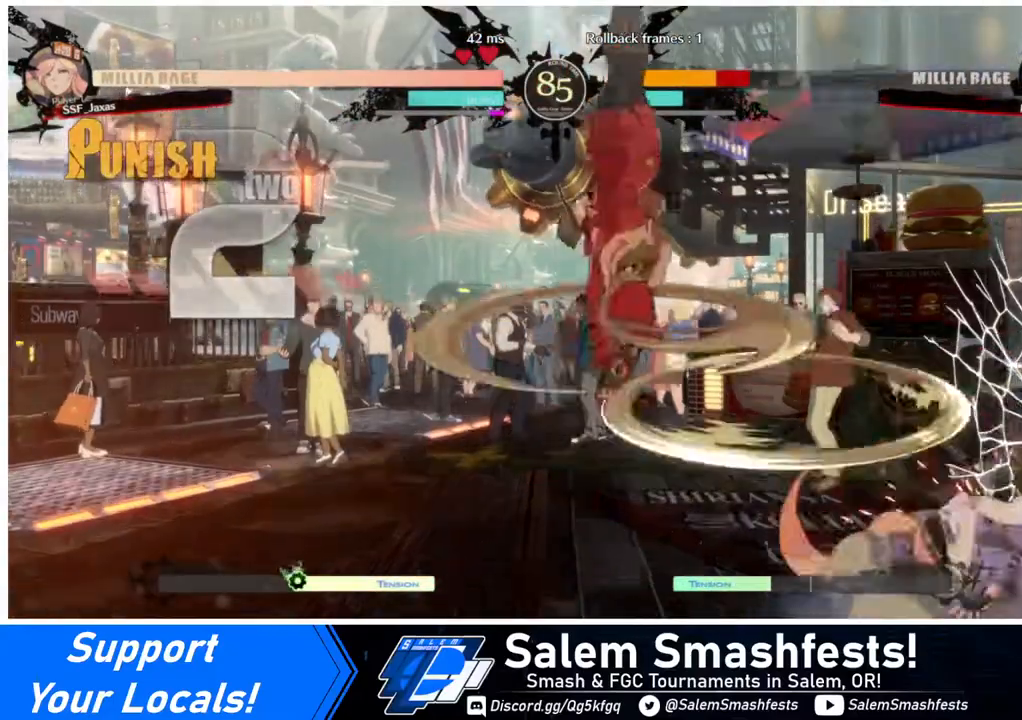
{"buttons": ["DPAD_DOWN", "DPAD_LEFT"], "events": [[480, "DPAD_DOWN", "down"], [480, "DPAD_LEFT", "down"]]}
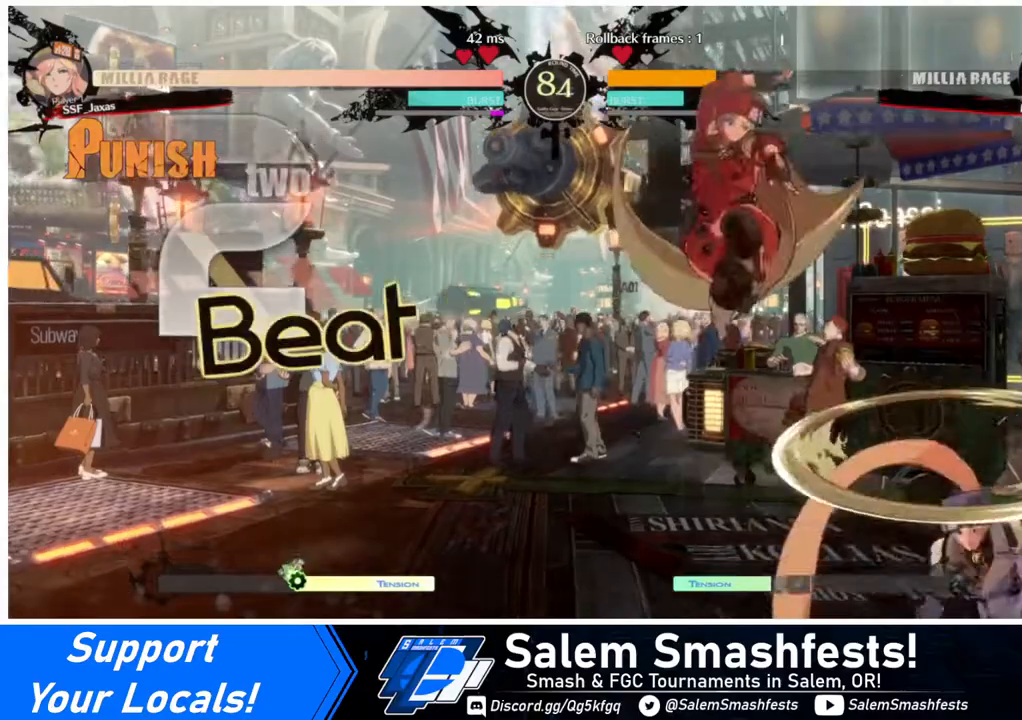
{"buttons": [], "events": [[240, "SQUARE", "down"], [400, "SQUARE", "up"], [440, "DPAD_DOWN", "up"], [440, "DPAD_LEFT", "up"]]}
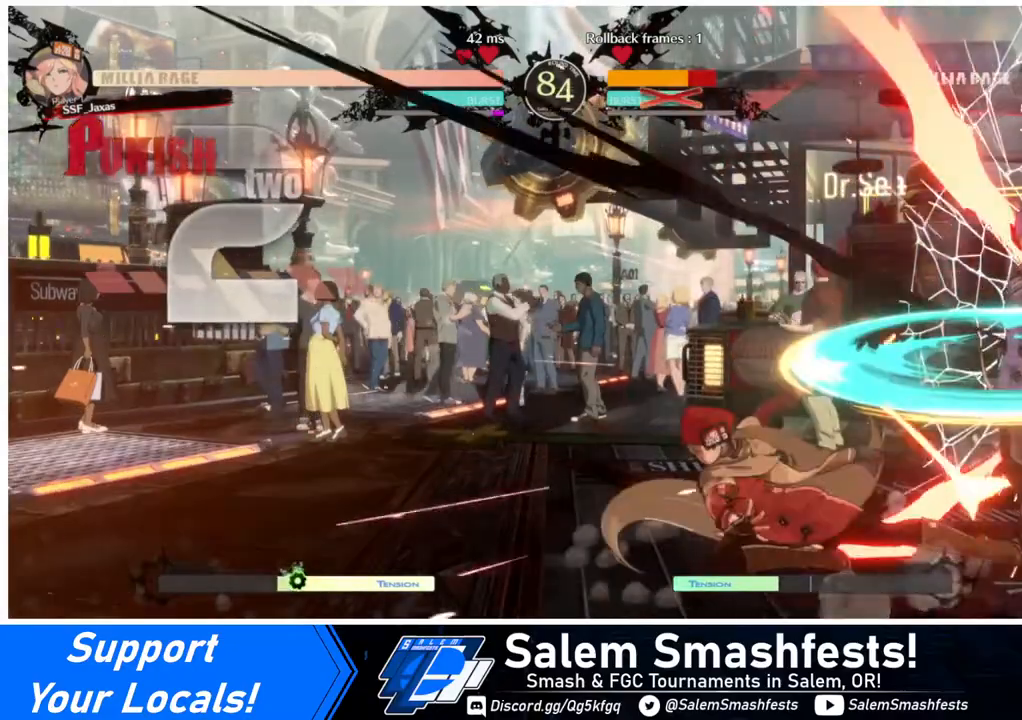
{"buttons": ["DPAD_DOWN"], "events": [[440, "DPAD_DOWN", "down"]]}
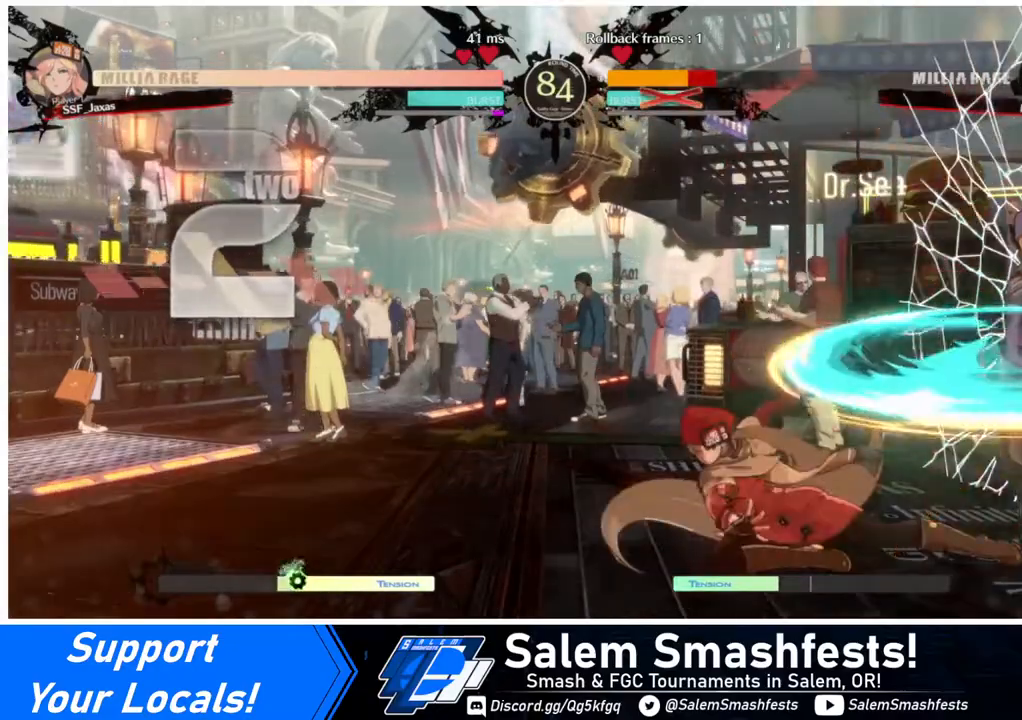
{"buttons": [], "events": [[40, "DPAD_DOWN", "up"], [40, "DPAD_RIGHT", "down"], [80, "DPAD_DOWN", "down"], [80, "DPAD_RIGHT", "up"], [120, "DPAD_RIGHT", "down"], [160, "DPAD_DOWN", "up"], [160, "TRIANGLE", "down"], [240, "TRIANGLE", "up"], [280, "DPAD_RIGHT", "up"]]}
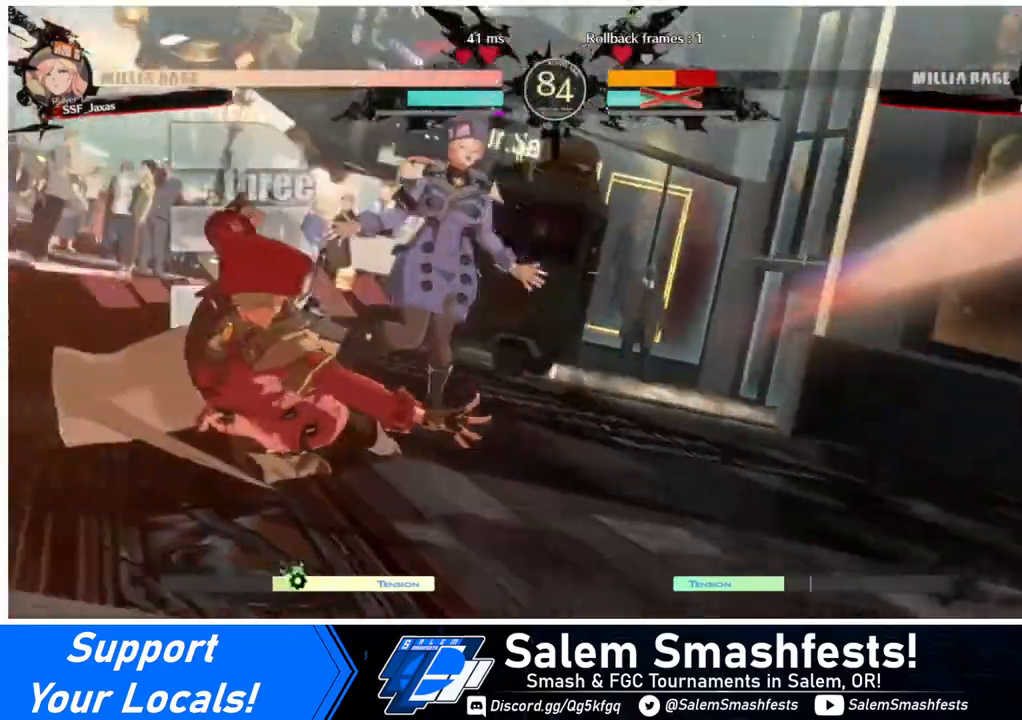
{"buttons": ["DPAD_DOWN"], "events": [[360, "DPAD_LEFT", "down"], [400, "DPAD_DOWN", "down"], [480, "DPAD_LEFT", "up"]]}
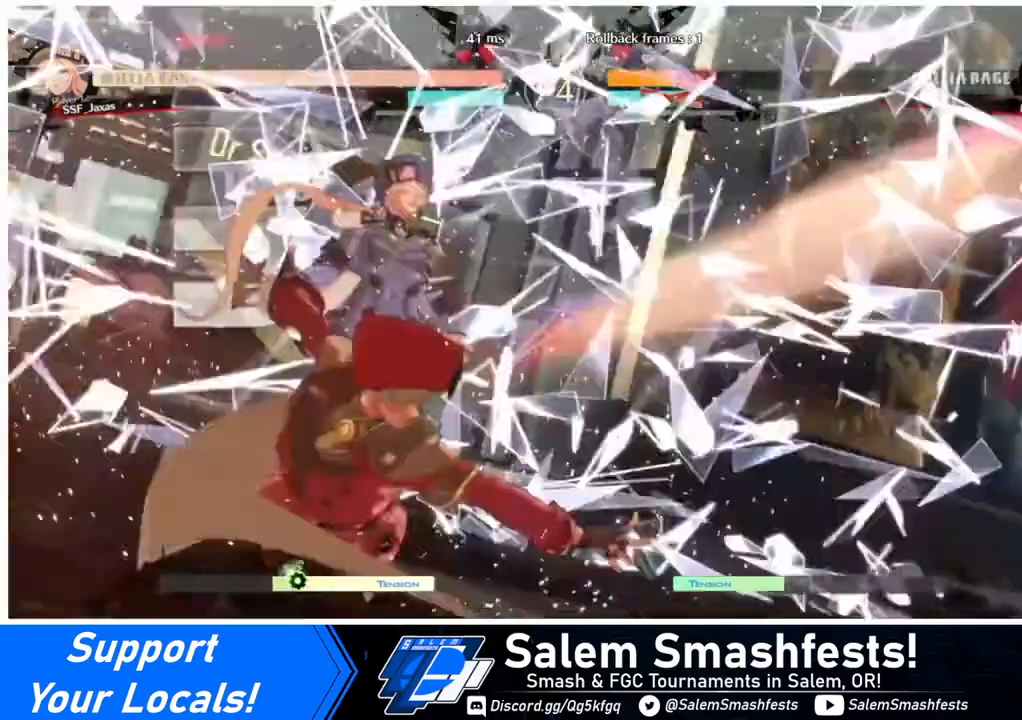
{"buttons": [], "events": [[160, "DPAD_LEFT", "down"], [280, "DPAD_DOWN", "up"], [360, "DPAD_LEFT", "up"]]}
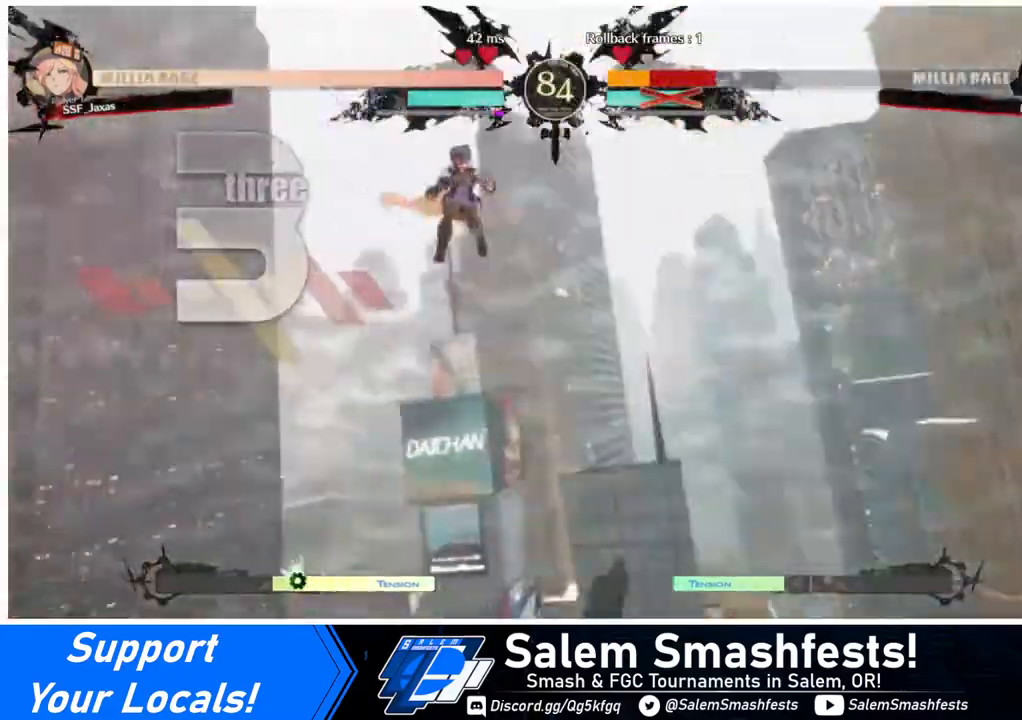
{"buttons": ["SQUARE"], "events": [[120, "DPAD_DOWN", "down"], [120, "DPAD_LEFT", "down"], [160, "DPAD_LEFT", "up"], [160, "R1", "down"], [160, "SQUARE", "down"], [160, "TRIANGLE", "down"], [480, "DPAD_DOWN", "up"], [480, "R1", "up"], [480, "TRIANGLE", "up"]]}
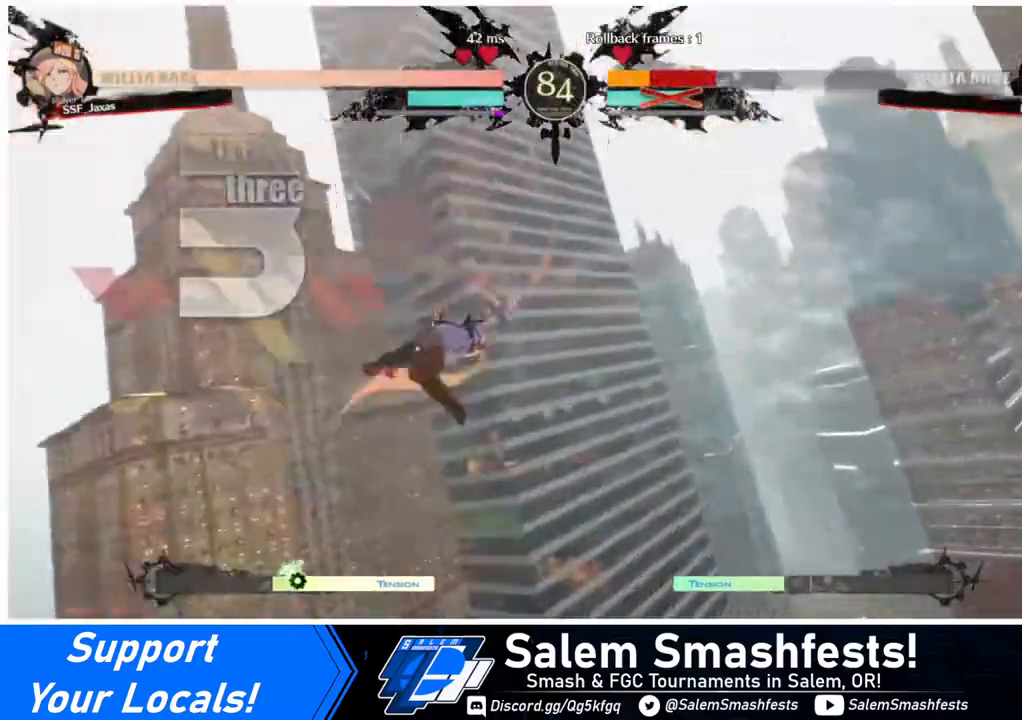
{"buttons": ["DPAD_DOWN", "DPAD_LEFT"], "events": [[40, "SQUARE", "up"], [280, "R1", "down"], [360, "TRIANGLE", "down"], [400, "DPAD_DOWN", "down"], [400, "DPAD_LEFT", "down"], [400, "SQUARE", "down"], [480, "R1", "up"], [520, "SQUARE", "up"], [520, "TRIANGLE", "up"]]}
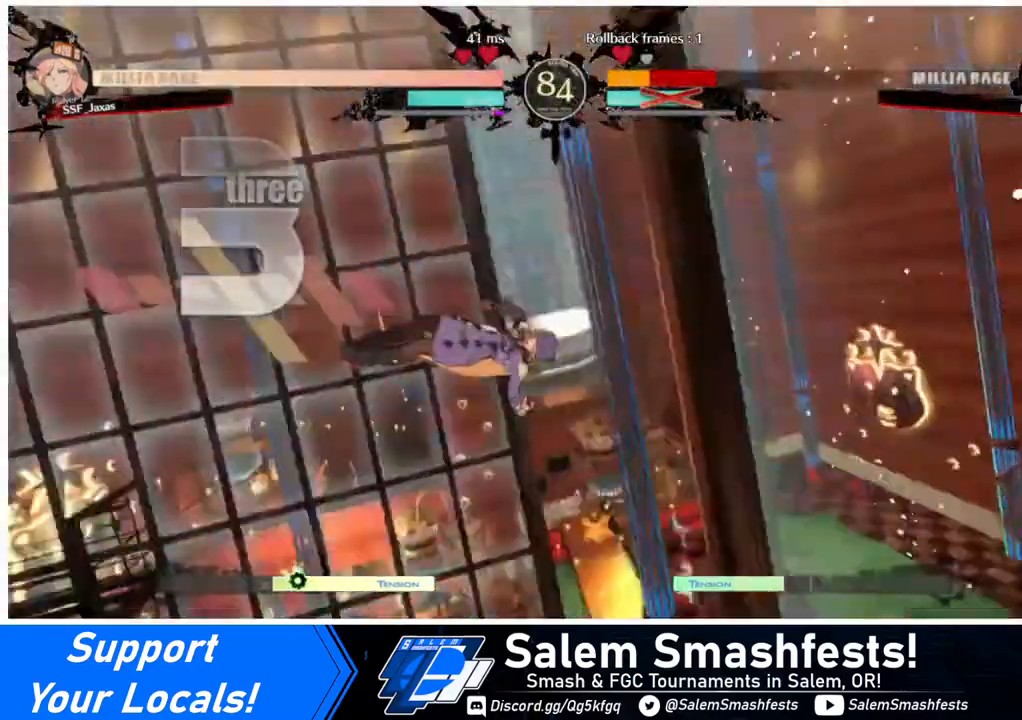
{"buttons": ["DPAD_RIGHT"], "events": [[320, "DPAD_DOWN", "up"], [320, "DPAD_LEFT", "up"], [320, "DPAD_RIGHT", "down"]]}
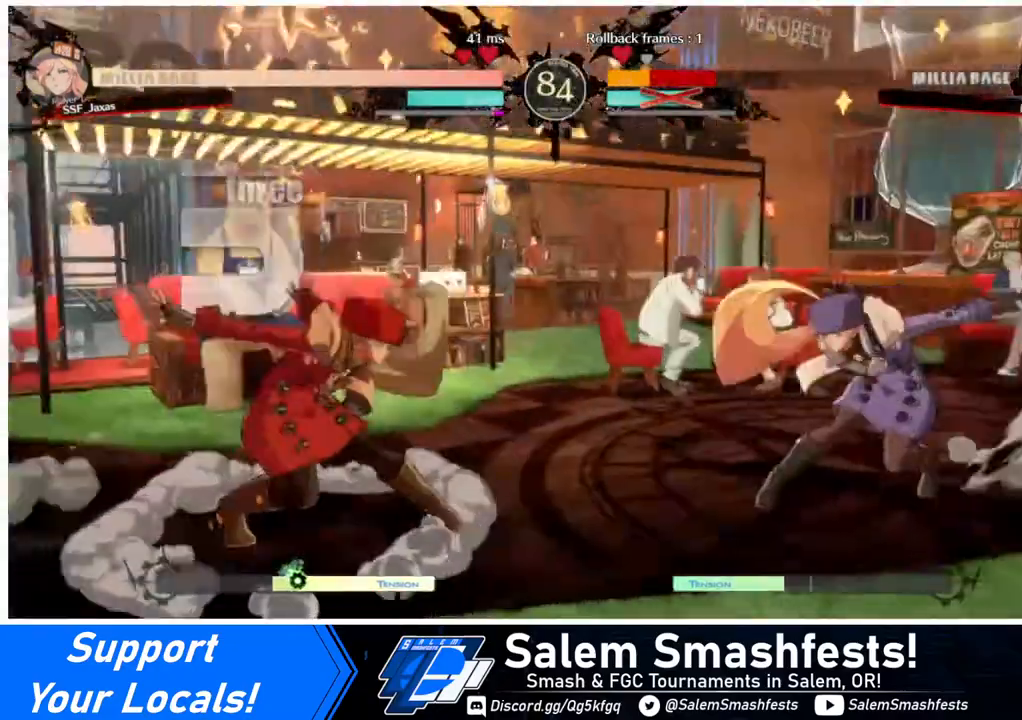
{"buttons": ["DPAD_UP", "DPAD_LEFT"], "events": [[80, "DPAD_RIGHT", "up"], [520, "DPAD_LEFT", "down"], [520, "DPAD_UP", "down"]]}
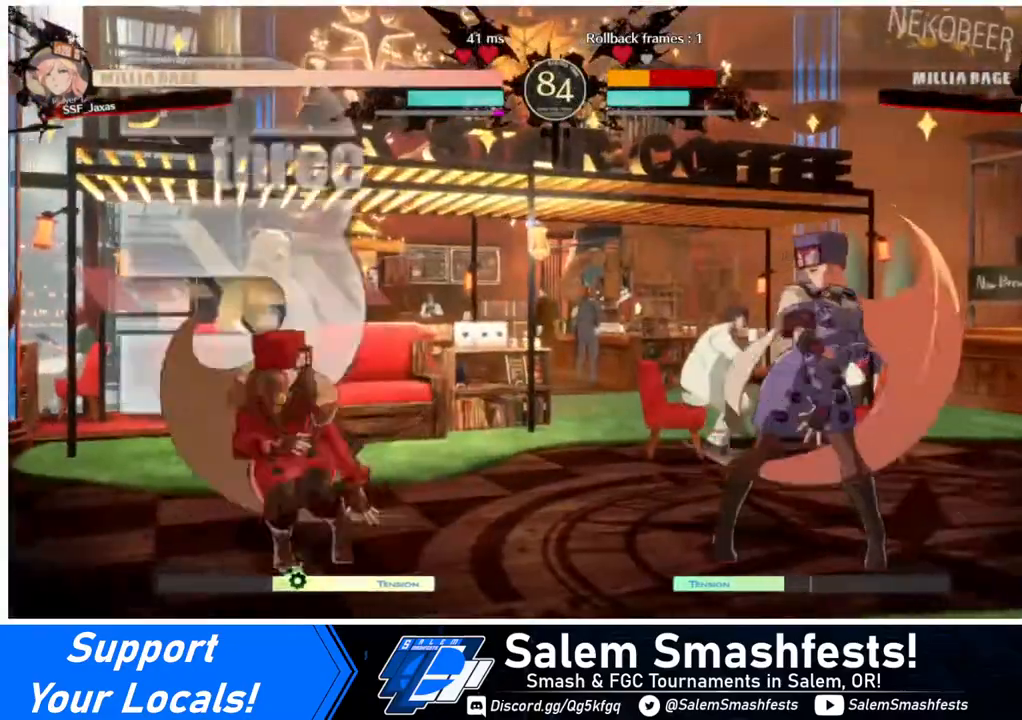
{"buttons": ["DPAD_LEFT"], "events": [[120, "DPAD_DOWN", "down"], [120, "DPAD_LEFT", "up"], [120, "DPAD_UP", "up"], [240, "DPAD_RIGHT", "down"], [280, "DPAD_DOWN", "up"], [400, "DPAD_RIGHT", "up"], [480, "DPAD_LEFT", "down"]]}
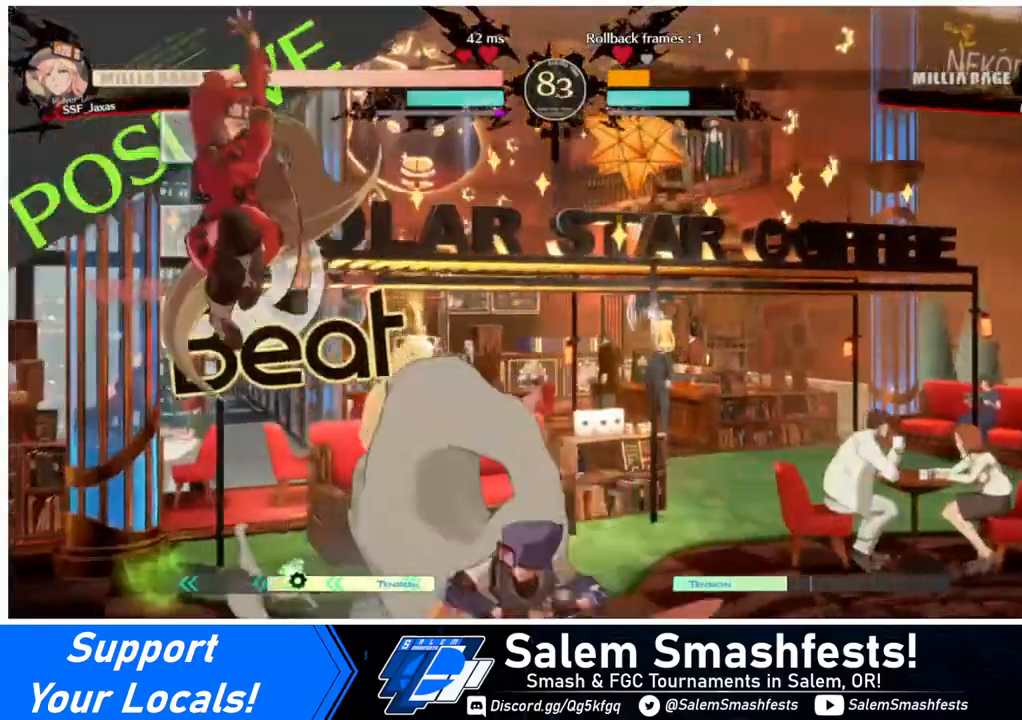
{"buttons": ["DPAD_DOWN", "DPAD_LEFT"], "events": [[320, "DPAD_DOWN", "down"], [400, "SQUARE", "down"], [440, "SQUARE", "up"]]}
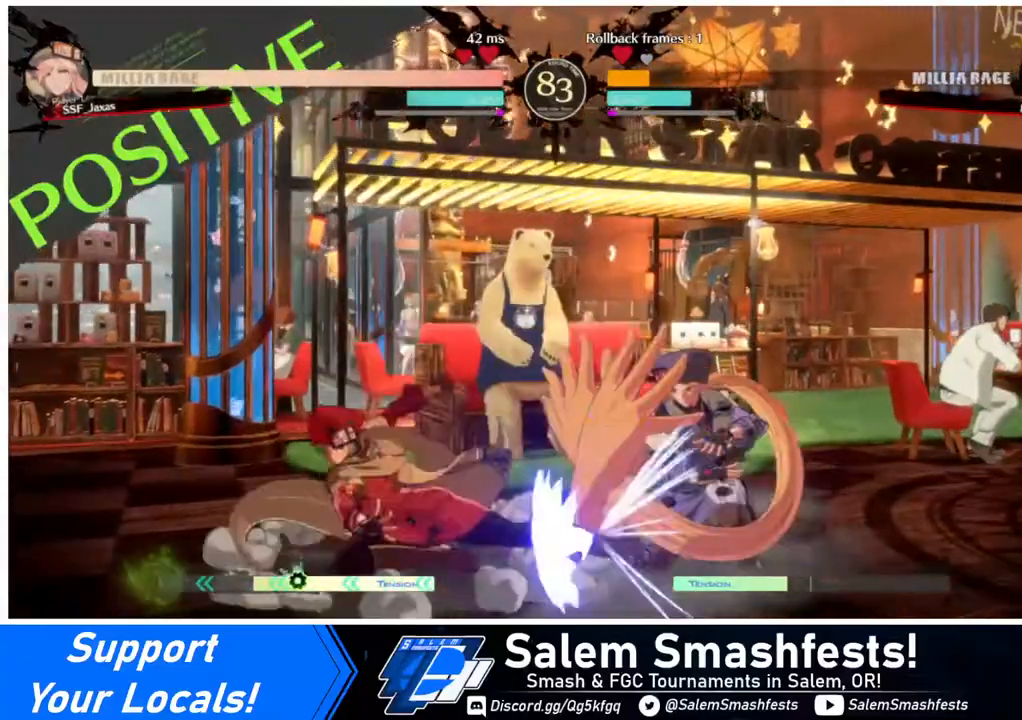
{"buttons": [], "events": [[40, "DPAD_LEFT", "up"], [40, "R2", "down"], [200, "DPAD_DOWN", "up"], [200, "R2", "up"]]}
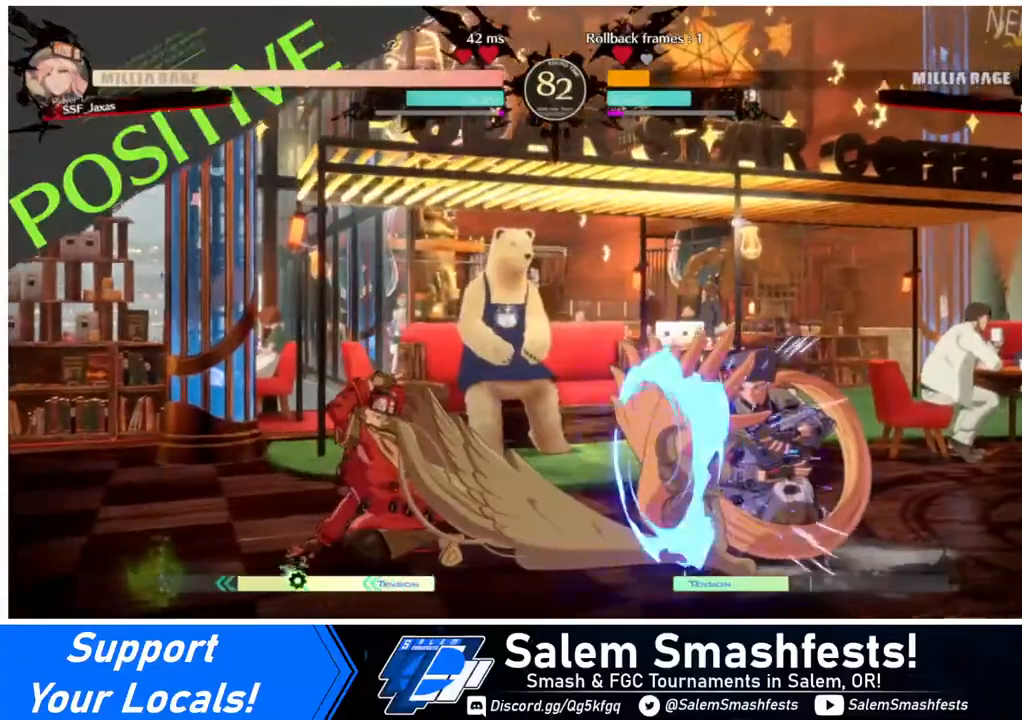
{"buttons": [], "events": [[80, "DPAD_DOWN", "down"], [120, "DPAD_DOWN", "up"], [120, "DPAD_RIGHT", "down"], [240, "DPAD_DOWN", "down"], [280, "DPAD_DOWN", "up"], [320, "TRIANGLE", "down"], [360, "DPAD_RIGHT", "up"], [400, "TRIANGLE", "up"]]}
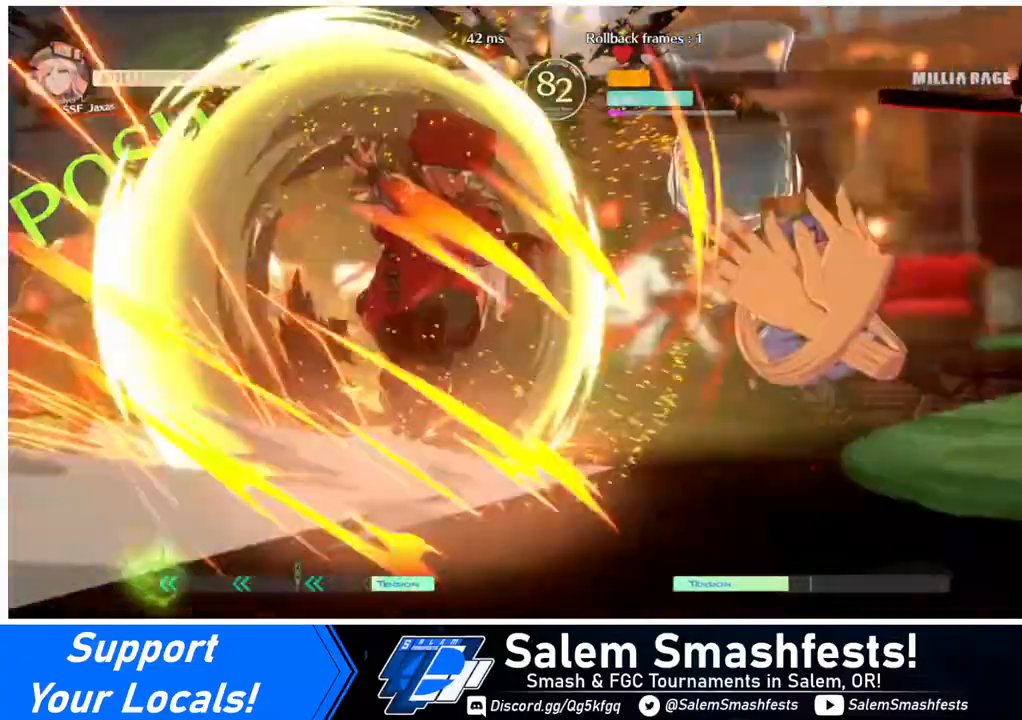
{"buttons": [], "events": []}
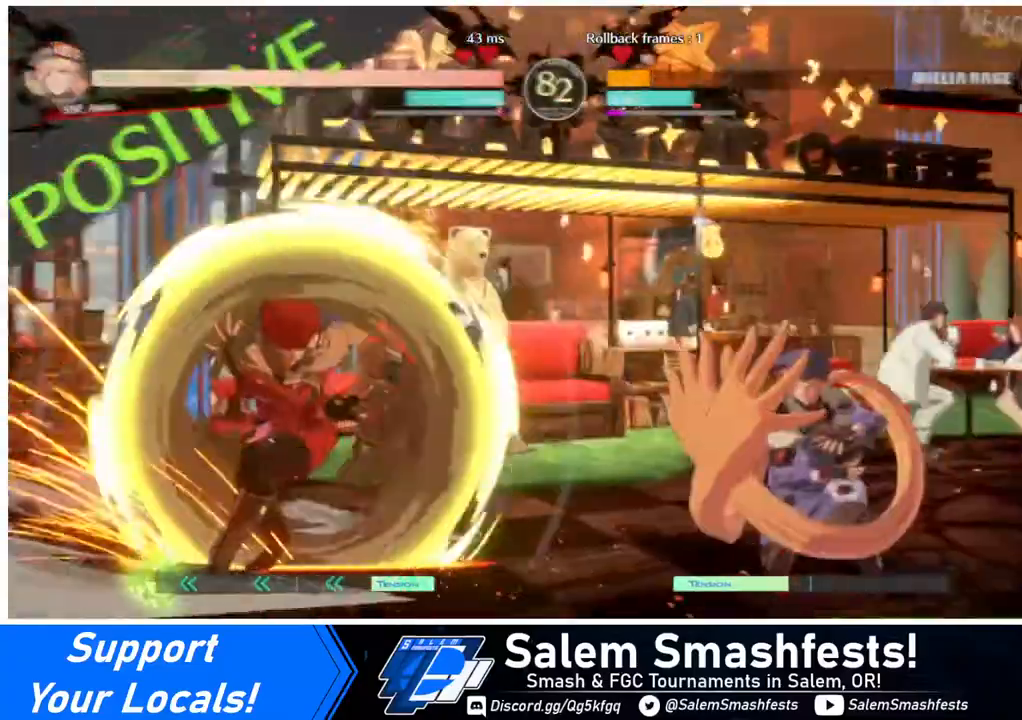
{"buttons": [], "events": []}